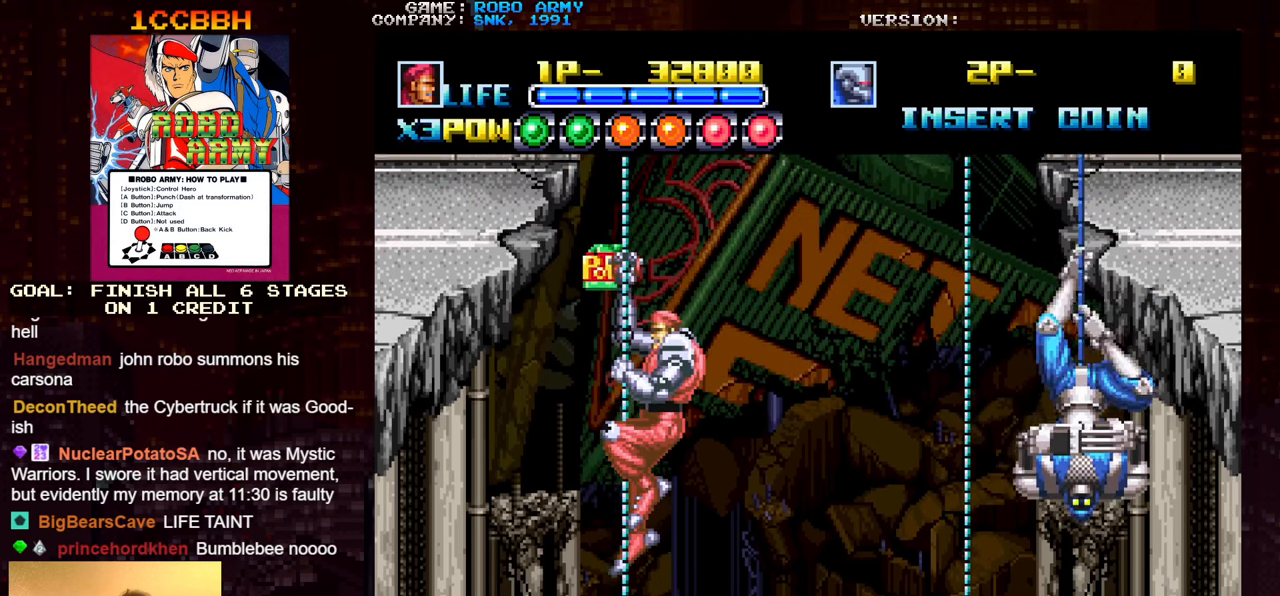
Gameplay with a controller (arcade stick); each line is a JSON object with the inputs held at the frame after it. "events" lists button and stick changes between this image and that frame as [ms after this image, input, new state], when the widget could be followed in between. Not read: L3 R3.
{"buttons": [], "left_stick": "center", "events": []}
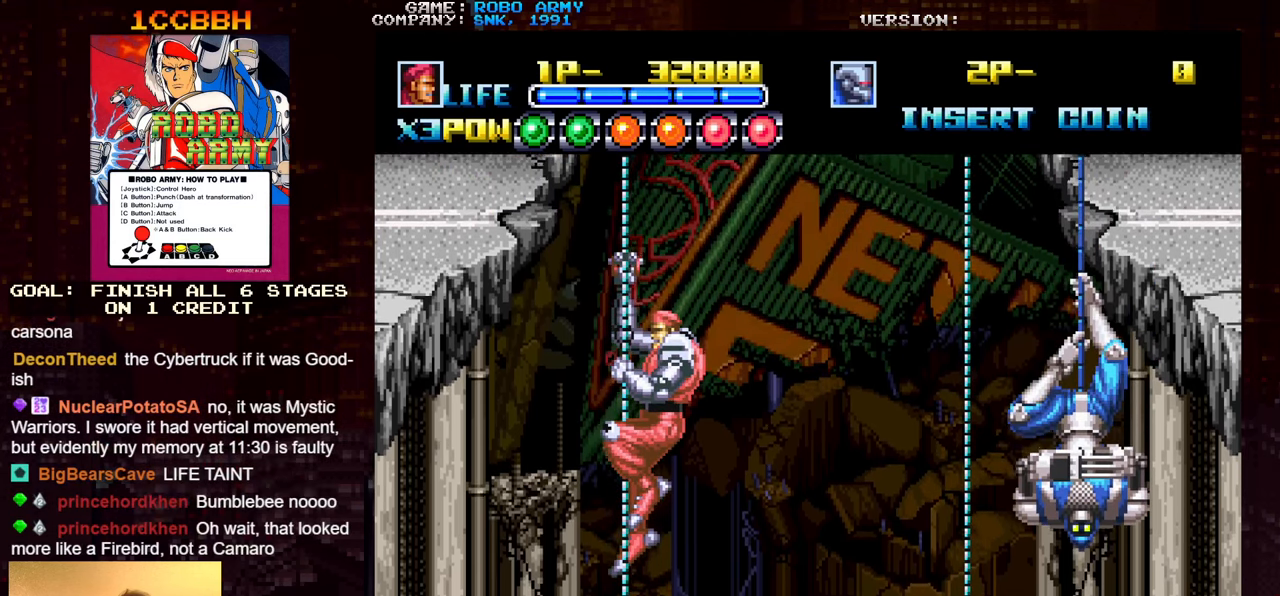
{"buttons": [], "left_stick": "center", "events": []}
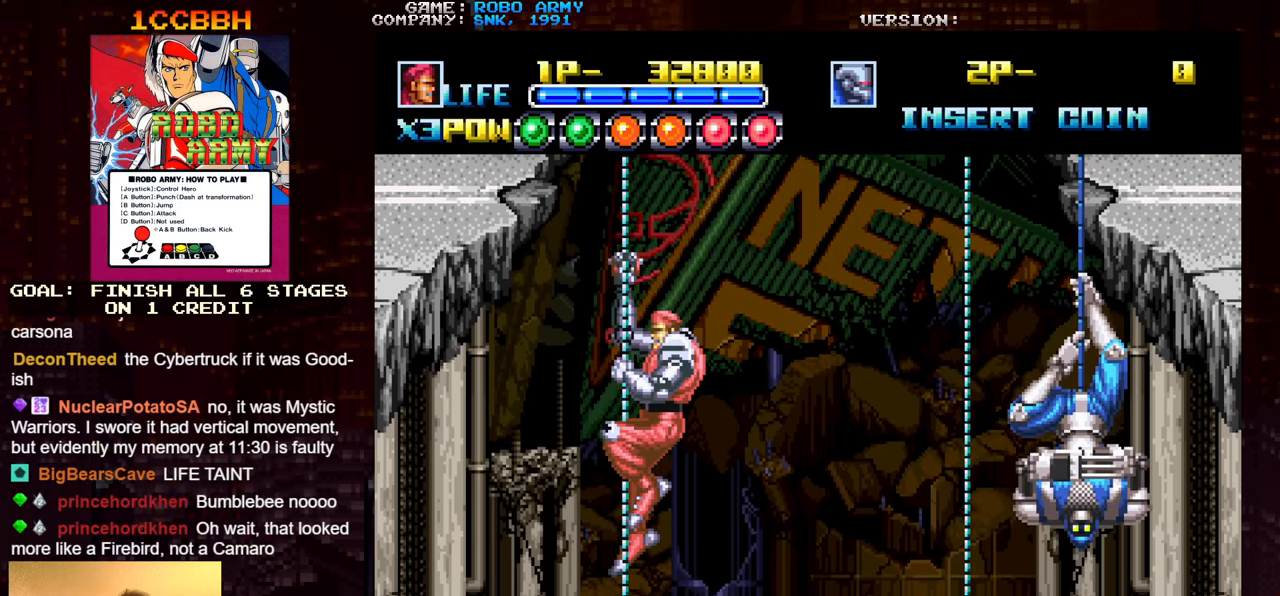
{"buttons": [], "left_stick": "center", "events": []}
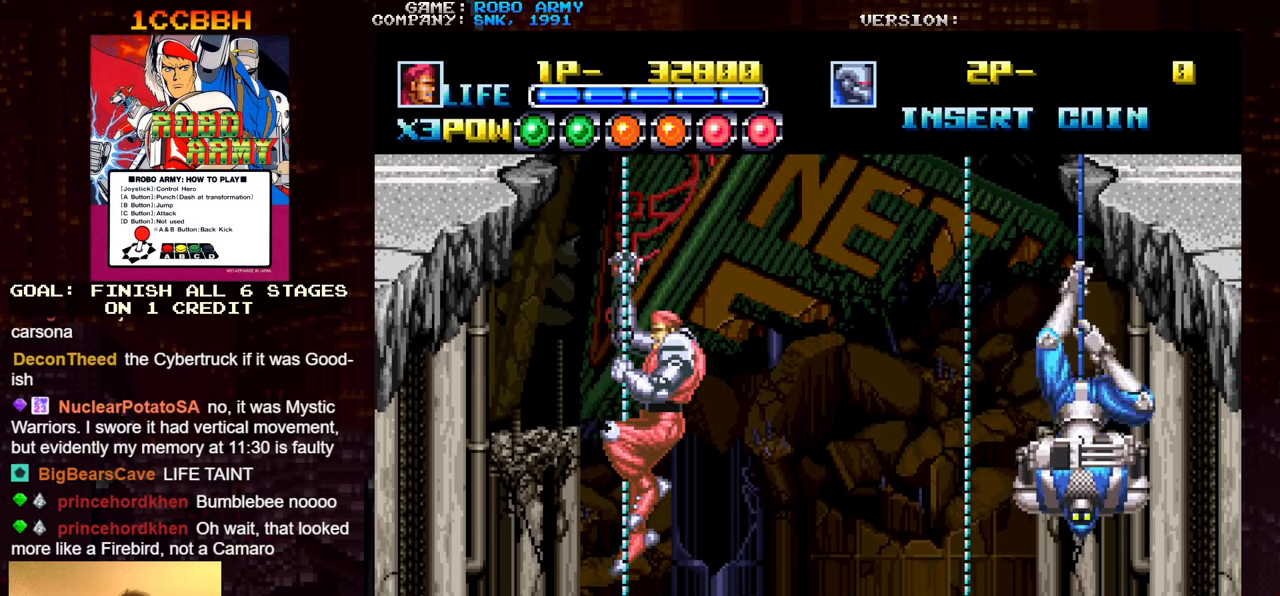
{"buttons": [], "left_stick": "center", "events": []}
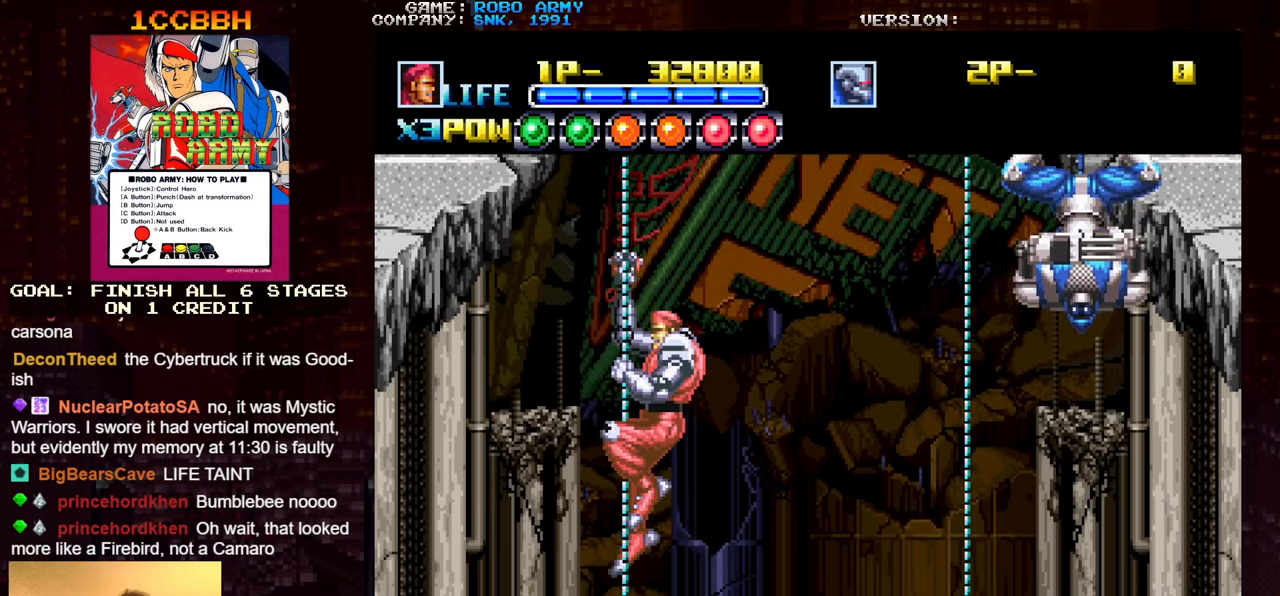
{"buttons": [], "left_stick": "center", "events": []}
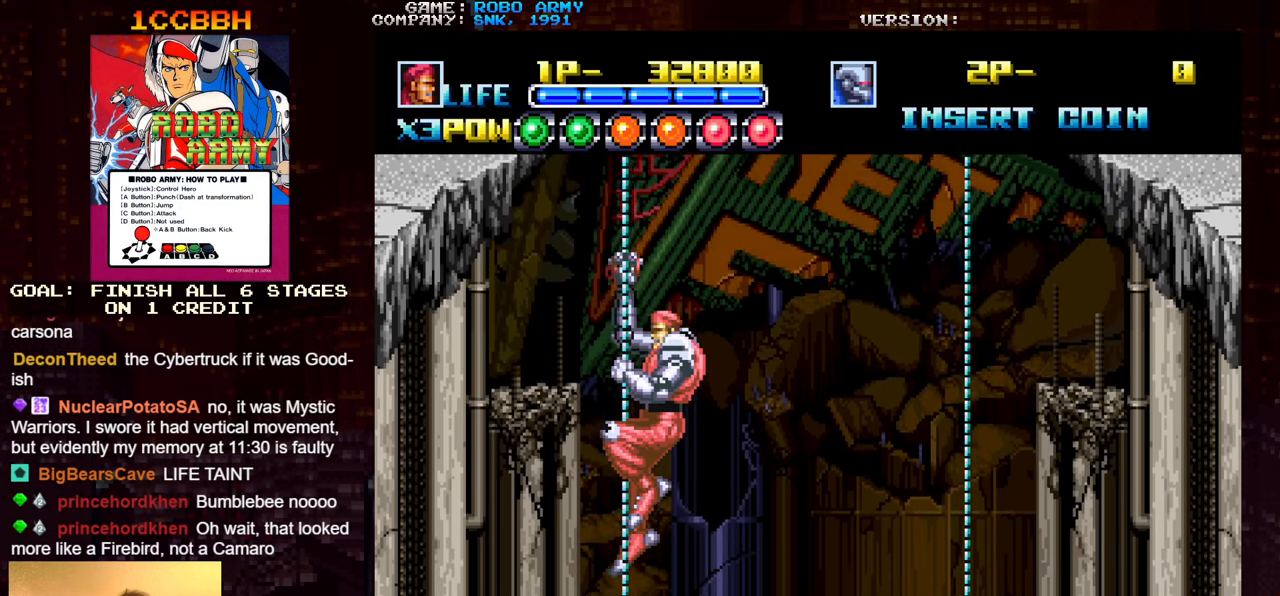
{"buttons": [], "left_stick": "center", "events": []}
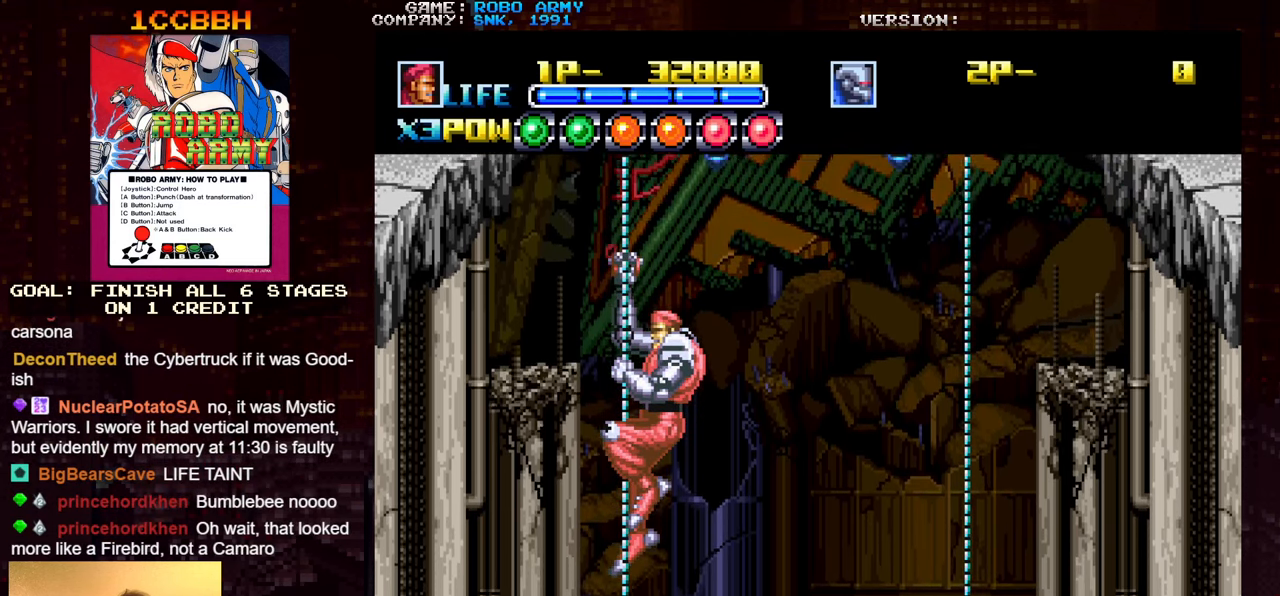
{"buttons": ["SQUARE", "TRIANGLE"], "left_stick": "center", "events": [[450, "SQUARE", "down"], [450, "TRIANGLE", "down"]]}
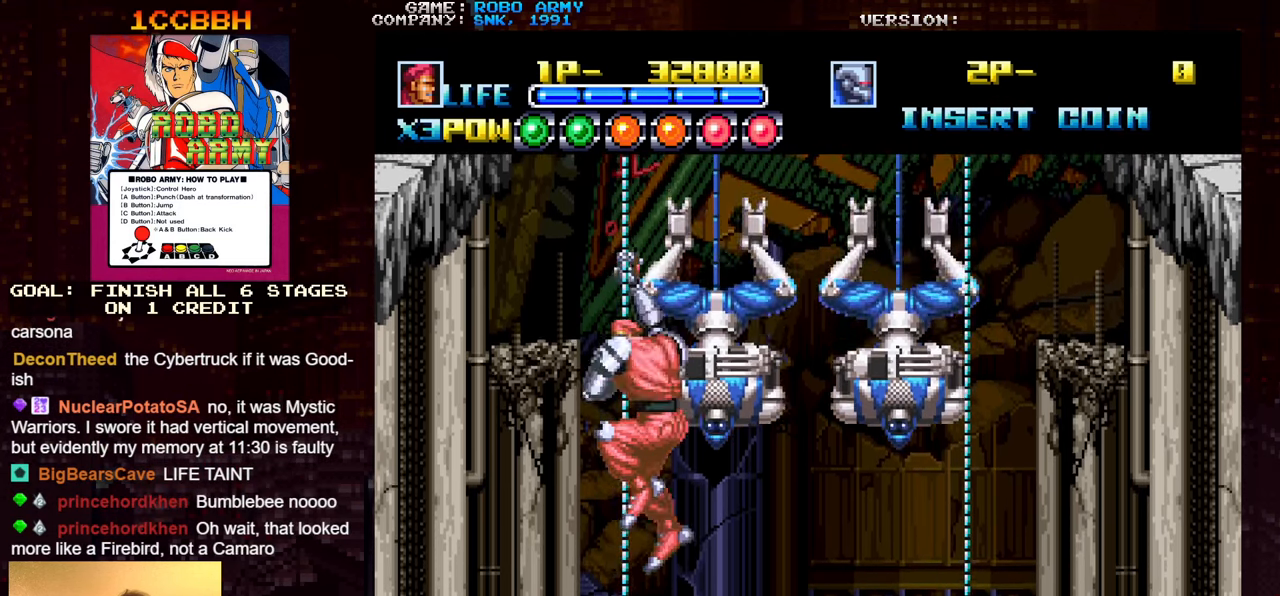
{"buttons": [], "left_stick": "center", "events": [[50, "SQUARE", "up"], [50, "TRIANGLE", "up"], [250, "SQUARE", "down"], [250, "TRIANGLE", "down"], [350, "SQUARE", "up"], [366, "TRIANGLE", "up"]]}
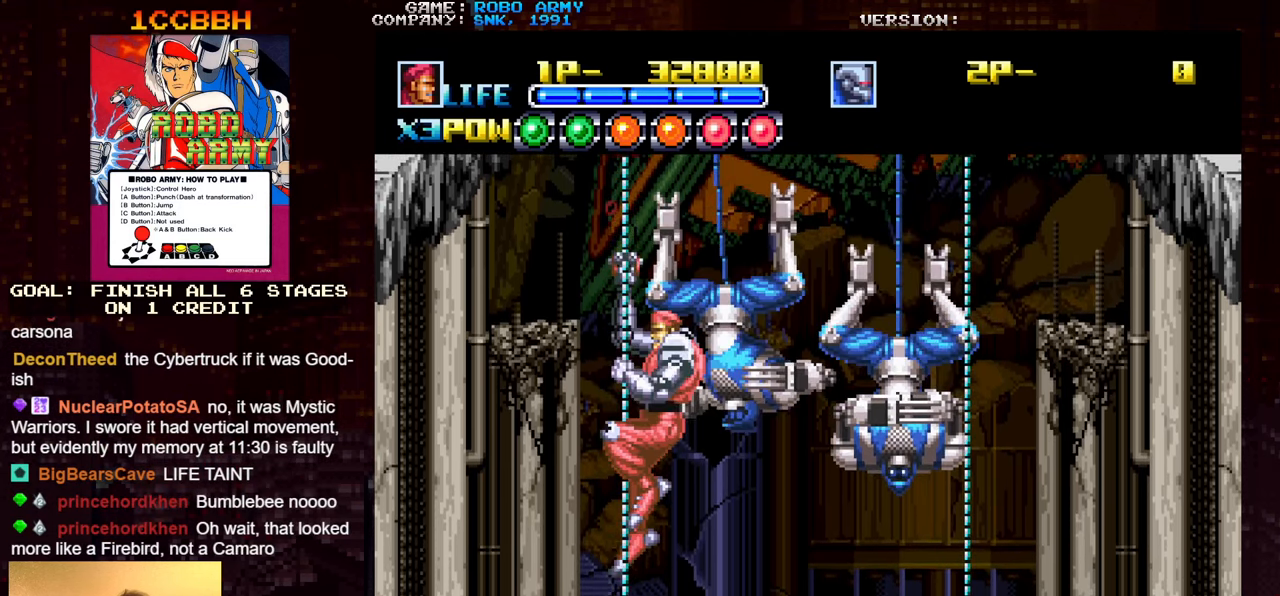
{"buttons": [], "left_stick": "center", "events": [[33, "SQUARE", "down"], [33, "TRIANGLE", "down"], [116, "SQUARE", "up"], [150, "TRIANGLE", "up"], [333, "SQUARE", "down"], [333, "TRIANGLE", "down"], [450, "SQUARE", "up"], [450, "TRIANGLE", "up"]]}
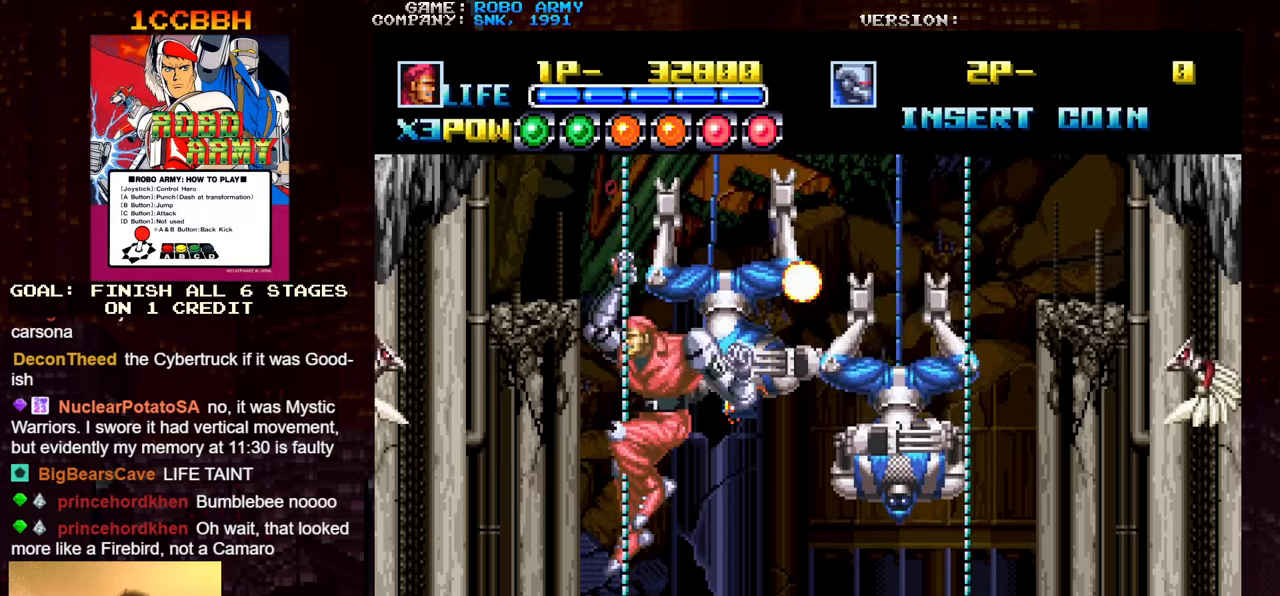
{"buttons": [], "left_stick": "center", "events": [[100, "left_stick", "down"], [333, "SQUARE", "down"], [333, "TRIANGLE", "down"], [383, "left_stick", "center"], [433, "SQUARE", "up"], [433, "TRIANGLE", "up"]]}
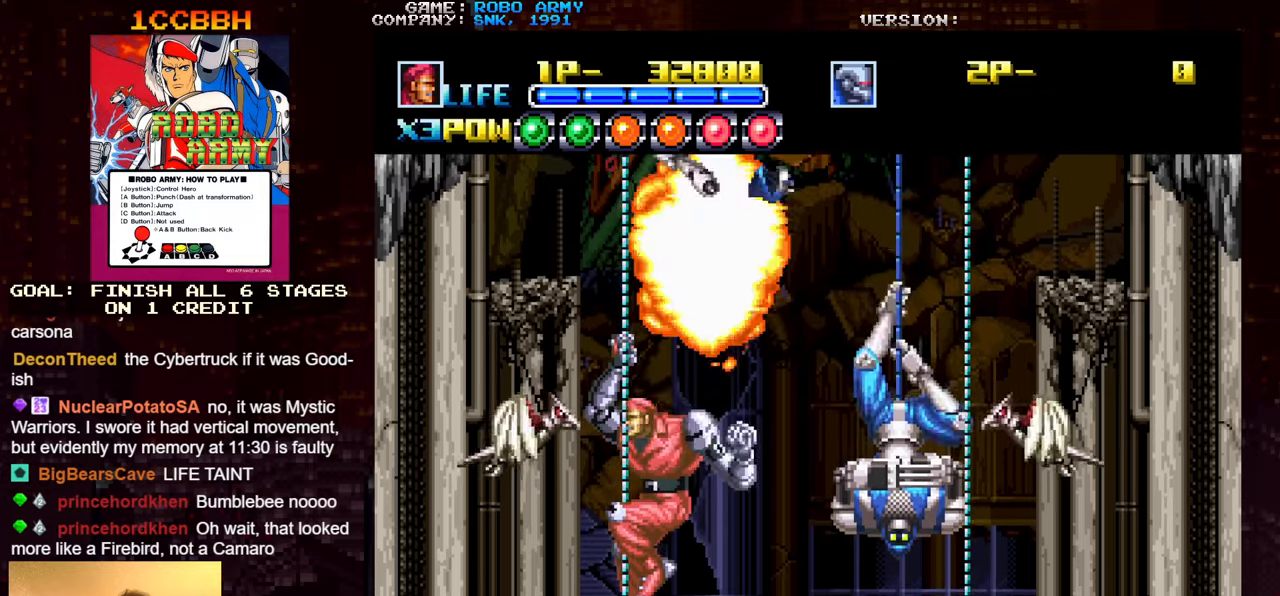
{"buttons": [], "left_stick": "up-left", "events": [[150, "SQUARE", "down"], [150, "TRIANGLE", "down"], [233, "SQUARE", "up"], [250, "TRIANGLE", "up"], [483, "left_stick", "up-left"]]}
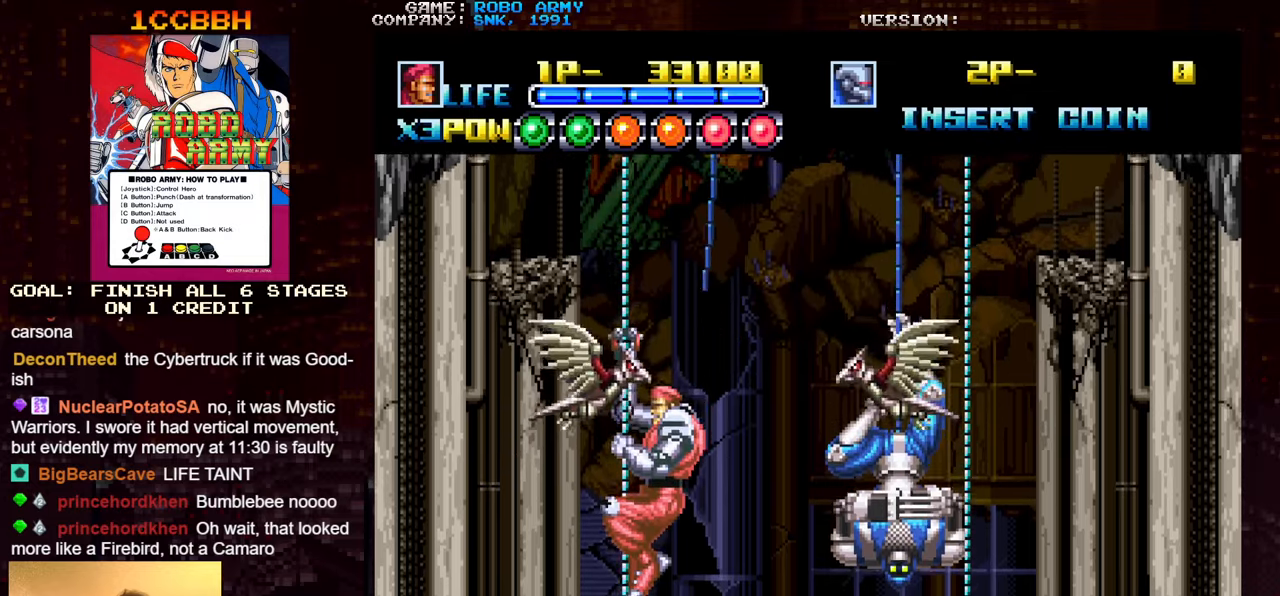
{"buttons": [], "left_stick": "left", "events": [[217, "SQUARE", "down"], [217, "TRIANGLE", "down"], [217, "left_stick", "left"], [317, "SQUARE", "up"], [317, "TRIANGLE", "up"]]}
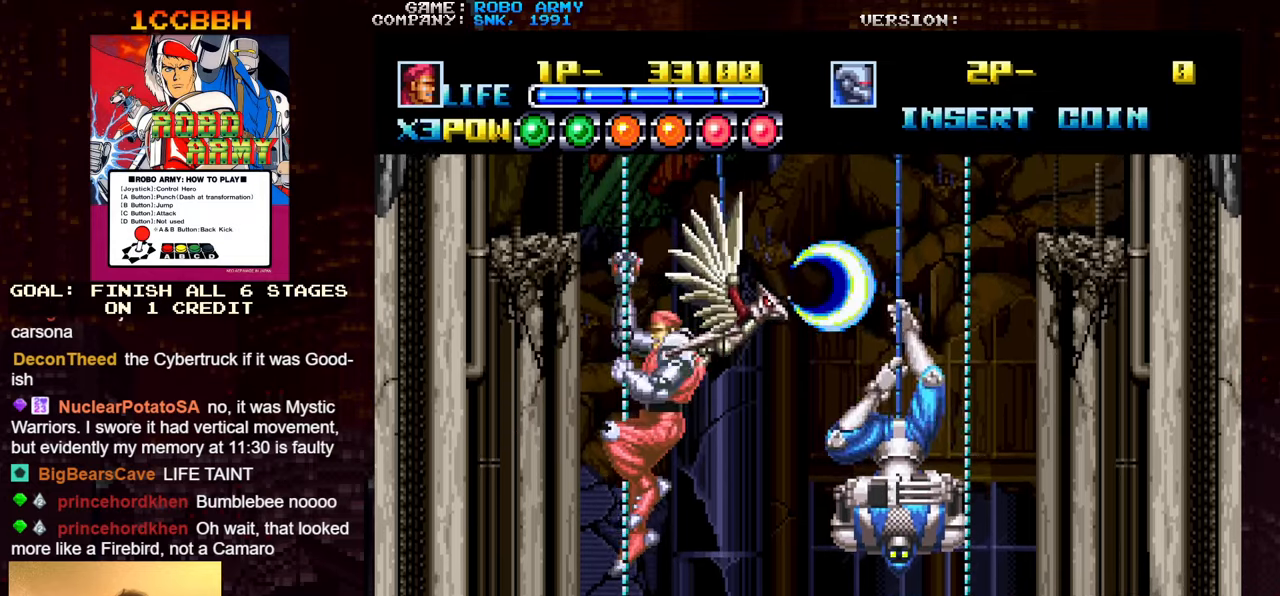
{"buttons": [], "left_stick": "center", "events": [[17, "SQUARE", "down"], [17, "TRIANGLE", "down"], [100, "SQUARE", "up"], [100, "TRIANGLE", "up"], [300, "left_stick", "down"], [450, "left_stick", "center"]]}
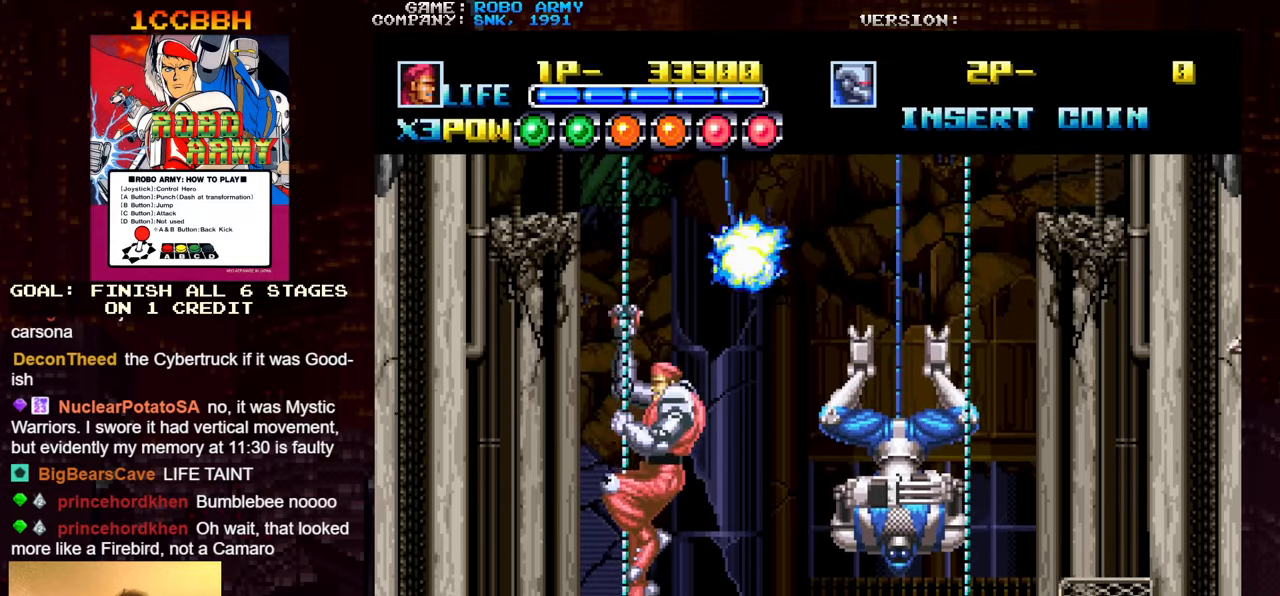
{"buttons": ["SQUARE"], "left_stick": "right", "events": [[17, "left_stick", "right"], [100, "TRIANGLE", "down"], [200, "TRIANGLE", "up"], [283, "SQUARE", "down"], [367, "SQUARE", "up"], [450, "SQUARE", "down"]]}
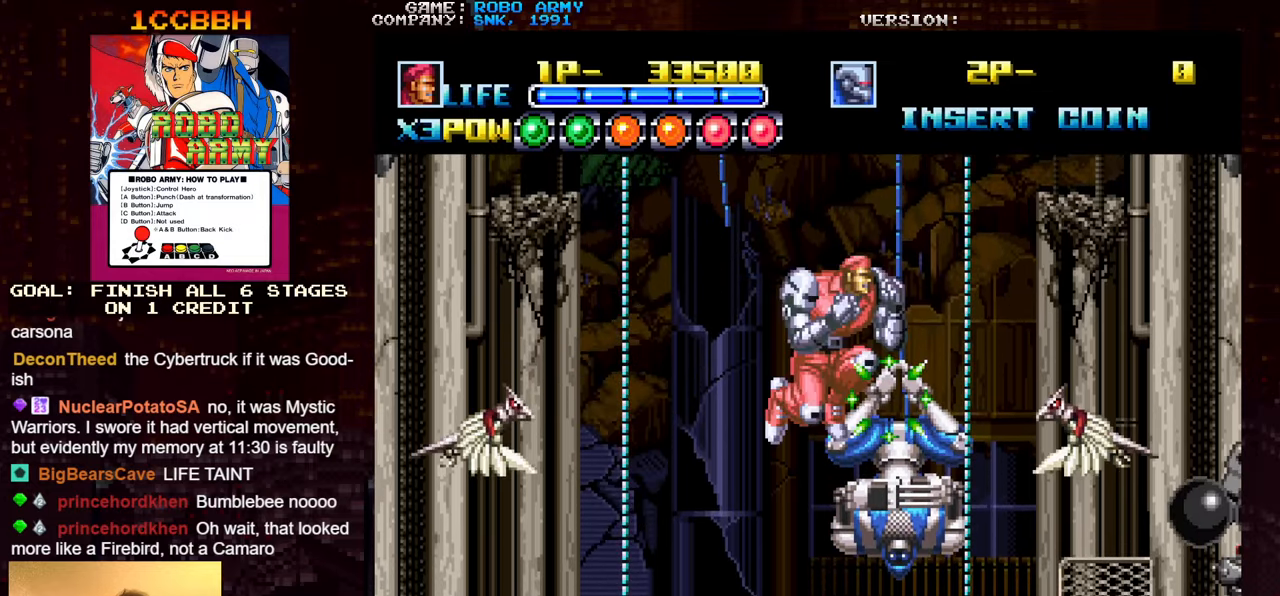
{"buttons": [], "left_stick": "center", "events": [[50, "SQUARE", "up"], [150, "SQUARE", "down"], [233, "SQUARE", "up"], [333, "SQUARE", "down"], [400, "SQUARE", "up"], [467, "left_stick", "center"]]}
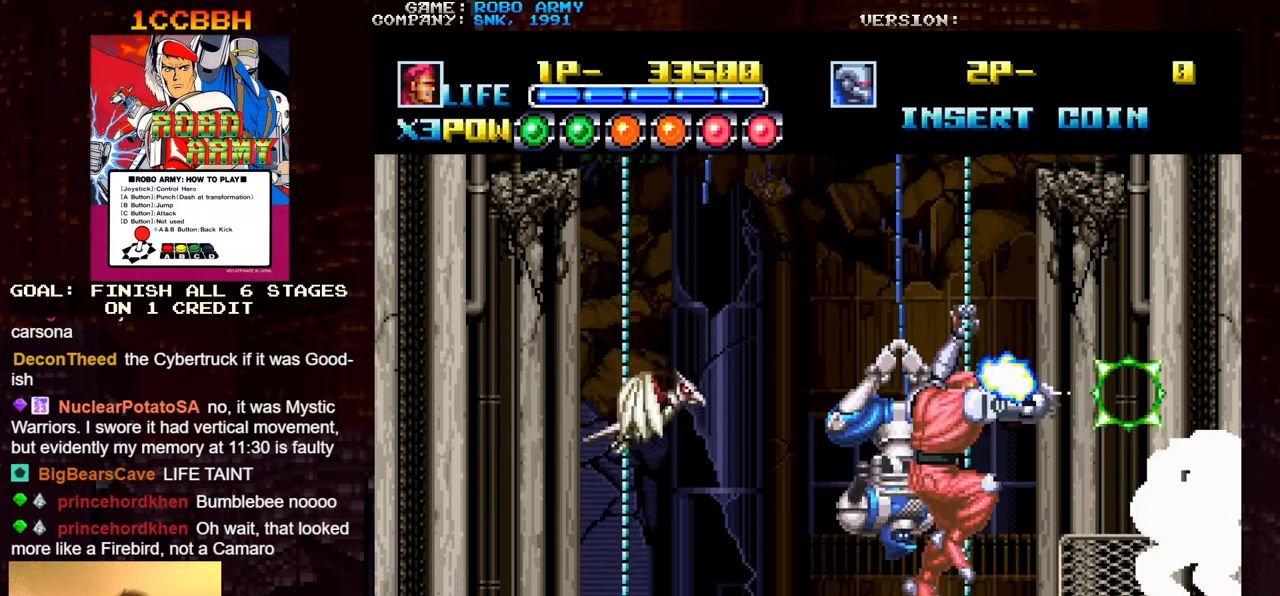
{"buttons": ["SQUARE", "TRIANGLE"], "left_stick": "left", "events": [[17, "left_stick", "left"], [33, "SQUARE", "down"], [33, "TRIANGLE", "down"], [100, "SQUARE", "up"], [100, "TRIANGLE", "up"], [167, "SQUARE", "down"], [167, "TRIANGLE", "down"], [233, "SQUARE", "up"], [250, "TRIANGLE", "up"], [317, "SQUARE", "down"], [317, "TRIANGLE", "down"], [400, "SQUARE", "up"], [400, "TRIANGLE", "up"], [450, "SQUARE", "down"], [450, "TRIANGLE", "down"]]}
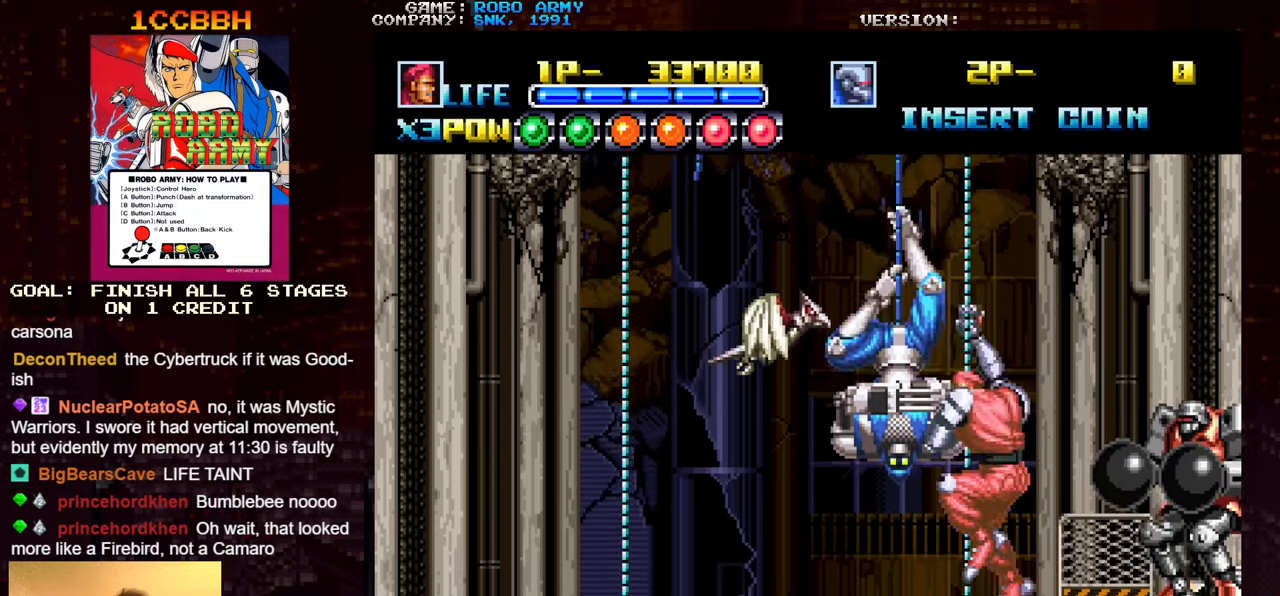
{"buttons": [], "left_stick": "right", "events": [[50, "SQUARE", "up"], [50, "TRIANGLE", "up"], [117, "left_stick", "right"], [167, "SQUARE", "down"], [167, "TRIANGLE", "down"], [233, "SQUARE", "up"], [233, "TRIANGLE", "up"], [350, "SQUARE", "down"], [350, "TRIANGLE", "down"], [433, "SQUARE", "up"], [433, "TRIANGLE", "up"]]}
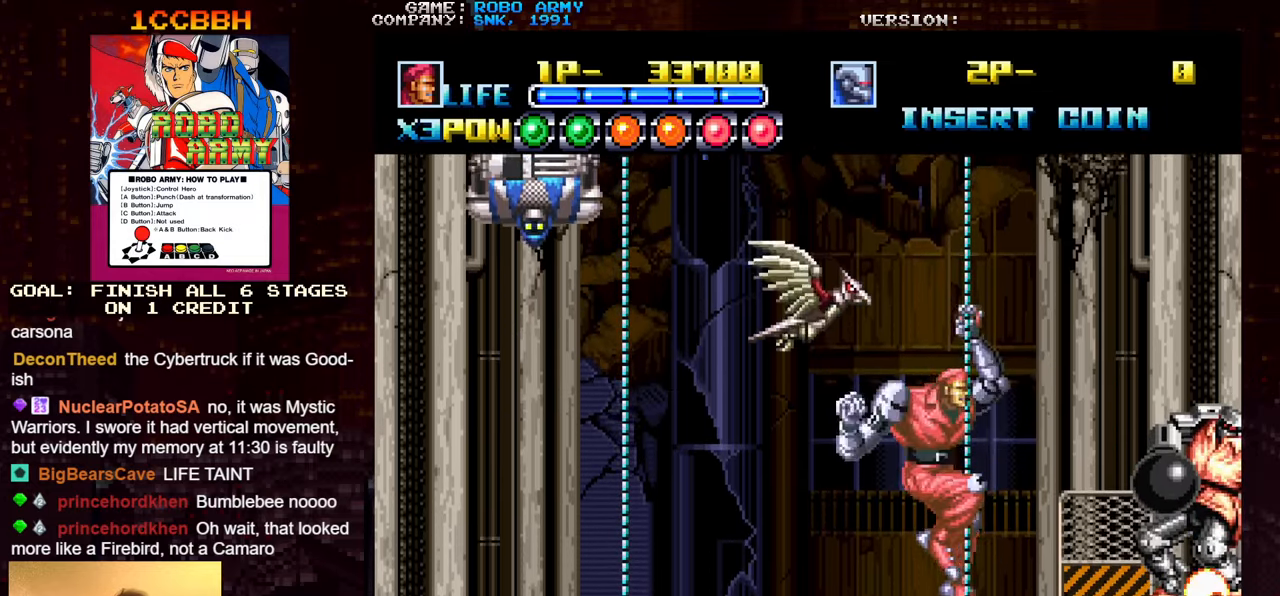
{"buttons": [], "left_stick": "right", "events": [[300, "left_stick", "center"], [383, "SQUARE", "down"], [383, "TRIANGLE", "down"], [383, "left_stick", "right"], [450, "SQUARE", "up"], [450, "TRIANGLE", "up"]]}
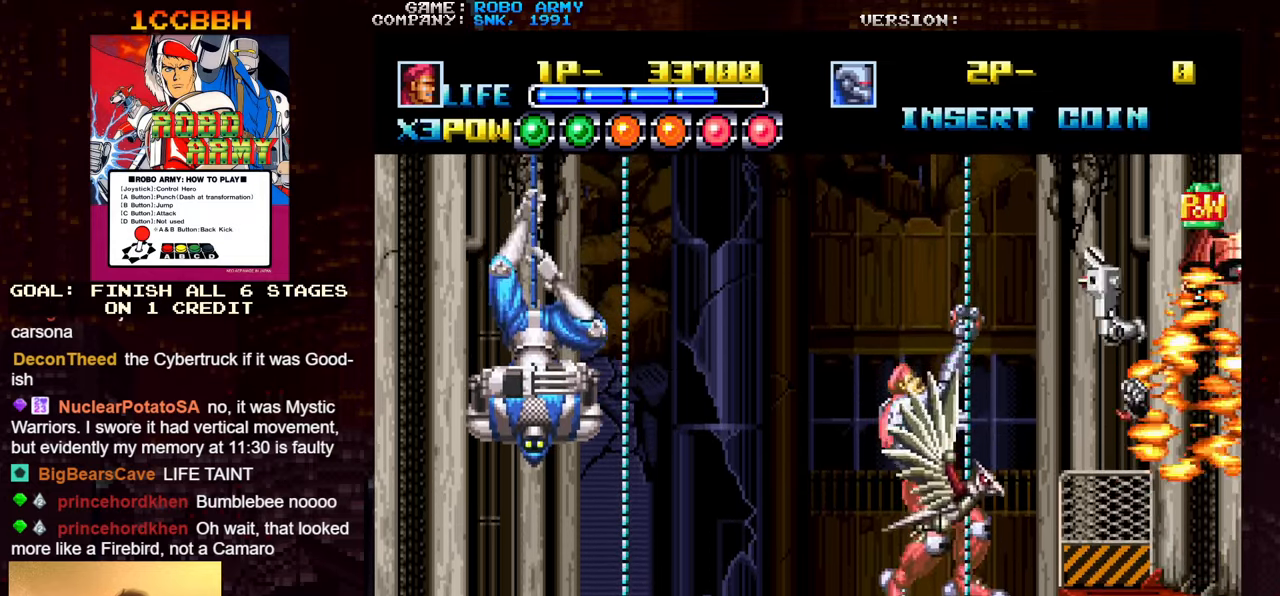
{"buttons": [], "left_stick": "left", "events": [[317, "left_stick", "left"], [350, "SQUARE", "down"], [350, "TRIANGLE", "down"], [450, "SQUARE", "up"], [450, "TRIANGLE", "up"]]}
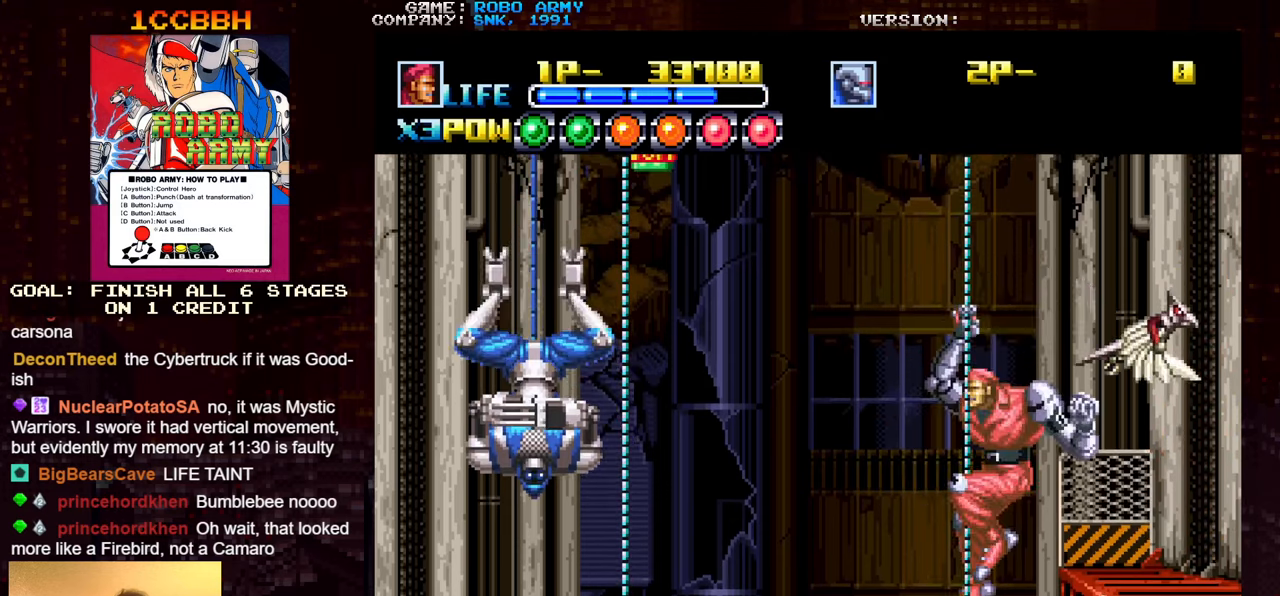
{"buttons": [], "left_stick": "left", "events": [[150, "left_stick", "up"], [234, "left_stick", "left"], [284, "SQUARE", "down"], [284, "TRIANGLE", "down"], [384, "SQUARE", "up"], [400, "TRIANGLE", "up"]]}
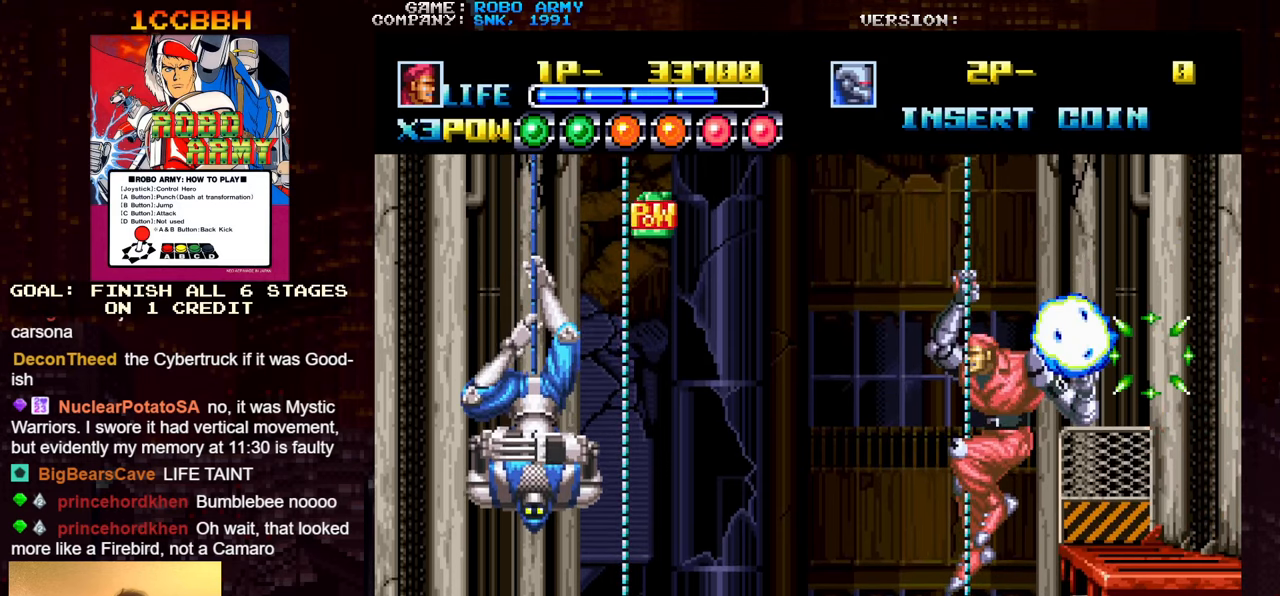
{"buttons": [], "left_stick": "left", "events": [[117, "left_stick", "center"], [250, "left_stick", "down"], [334, "left_stick", "left"], [400, "TRIANGLE", "down"], [500, "TRIANGLE", "up"]]}
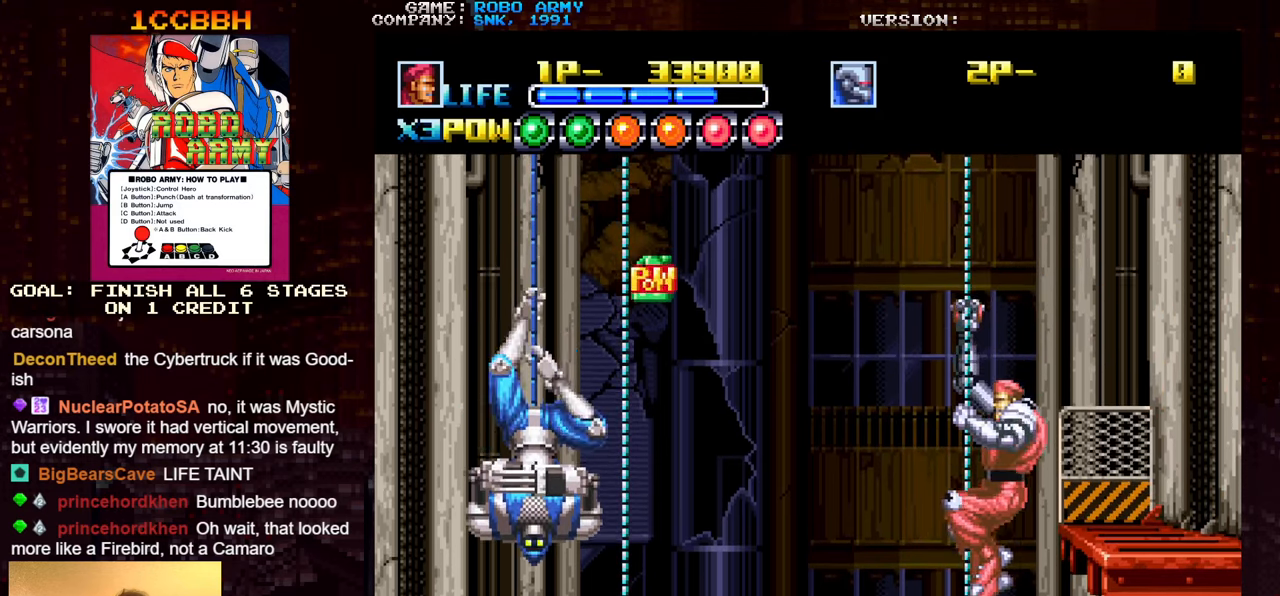
{"buttons": [], "left_stick": "left", "events": [[317, "SQUARE", "down"], [417, "SQUARE", "up"]]}
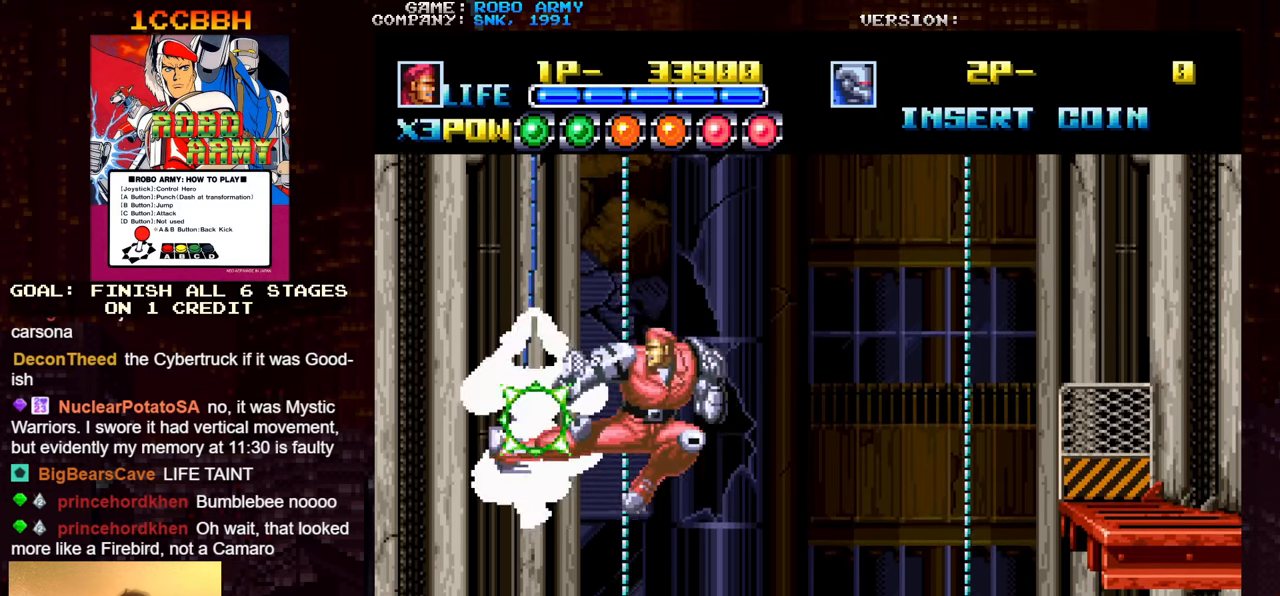
{"buttons": ["SQUARE", "TRIANGLE"], "left_stick": "right", "events": [[34, "left_stick", "center"], [84, "left_stick", "right"], [217, "SQUARE", "down"], [217, "TRIANGLE", "down"], [317, "SQUARE", "up"], [317, "TRIANGLE", "up"], [484, "SQUARE", "down"], [484, "TRIANGLE", "down"]]}
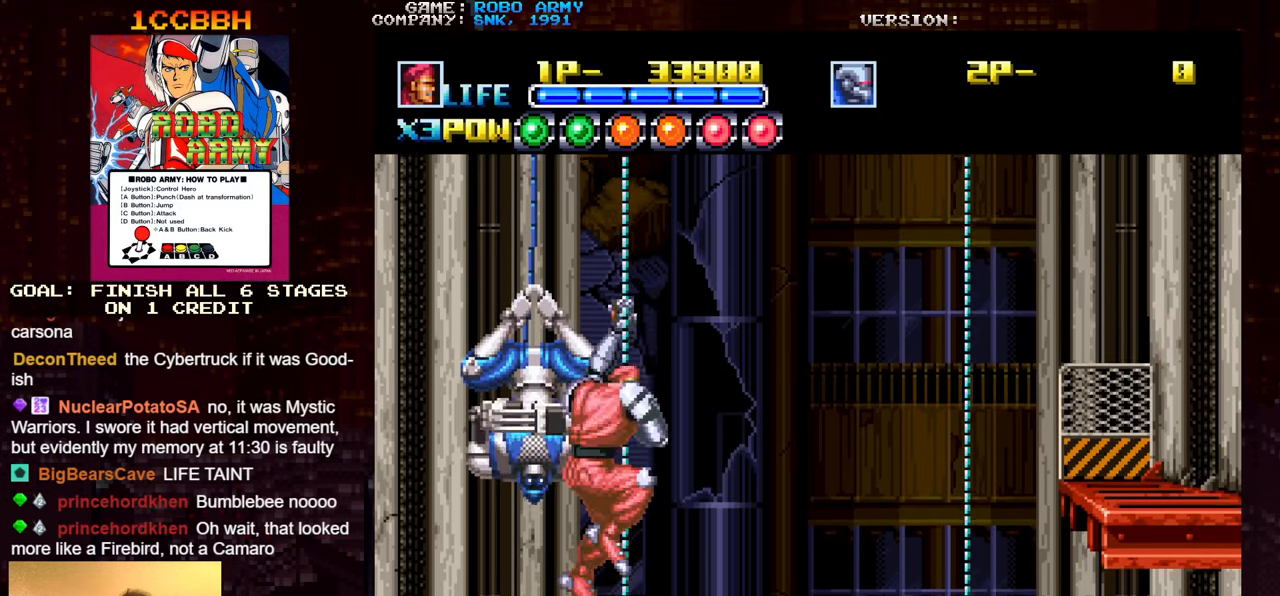
{"buttons": [], "left_stick": "right", "events": [[50, "SQUARE", "up"], [50, "TRIANGLE", "up"], [267, "TRIANGLE", "down"], [284, "SQUARE", "down"], [350, "SQUARE", "up"], [350, "TRIANGLE", "up"]]}
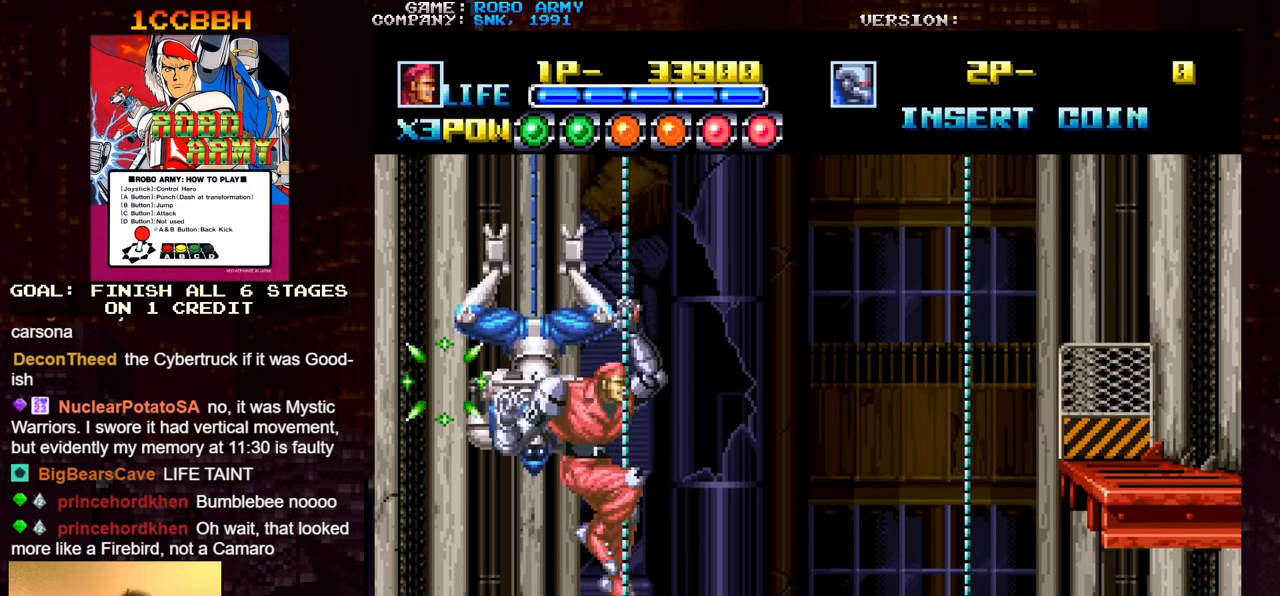
{"buttons": [], "left_stick": "right", "events": [[67, "SQUARE", "down"], [67, "TRIANGLE", "down"], [134, "SQUARE", "up"], [134, "TRIANGLE", "up"], [317, "SQUARE", "down"], [317, "TRIANGLE", "down"], [400, "SQUARE", "up"], [400, "TRIANGLE", "up"]]}